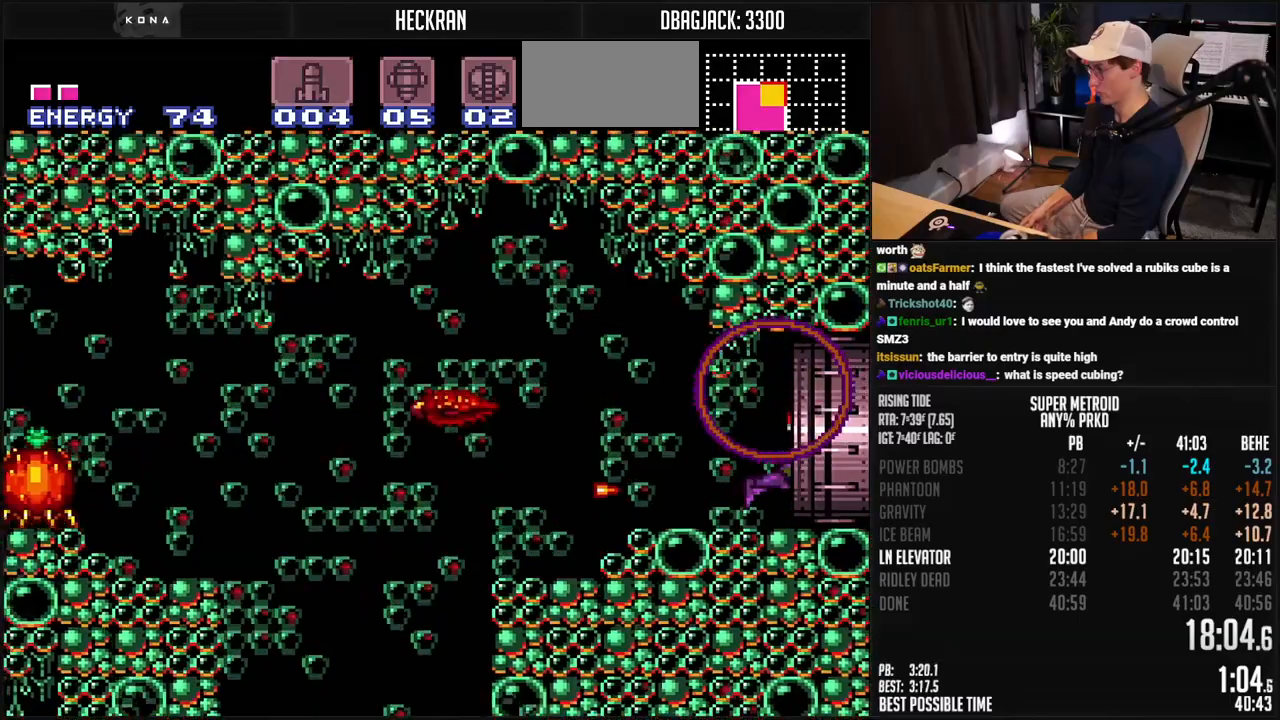
Gameplay with a controller (Nintendo layout); each line is a JSON object with the inputs held at the frame after it. "events" lists button and stick changes between this image and that frame as [ms after this image, input, new state], when the widget could be followed in between. Not read: L3 R3.
{"buttons": [], "events": [[368, "B", "up"], [368, "DPAD_RIGHT", "up"], [368, "R1", "up"]]}
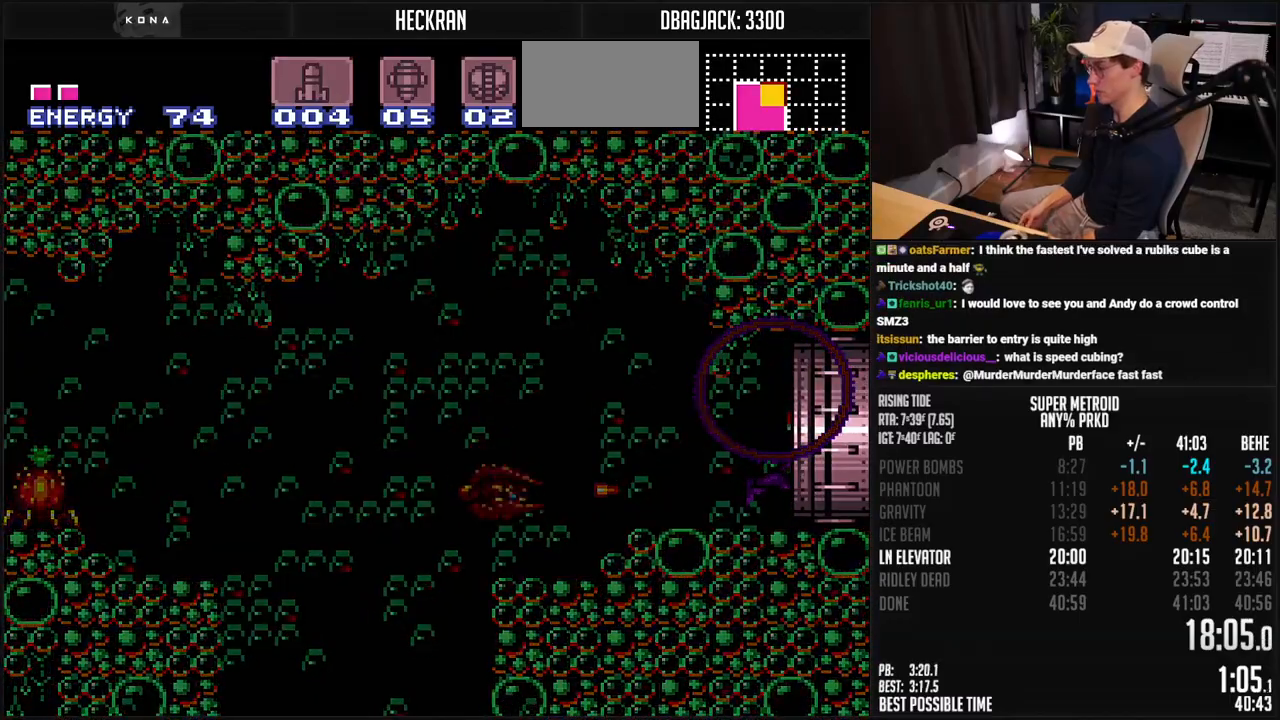
{"buttons": [], "events": []}
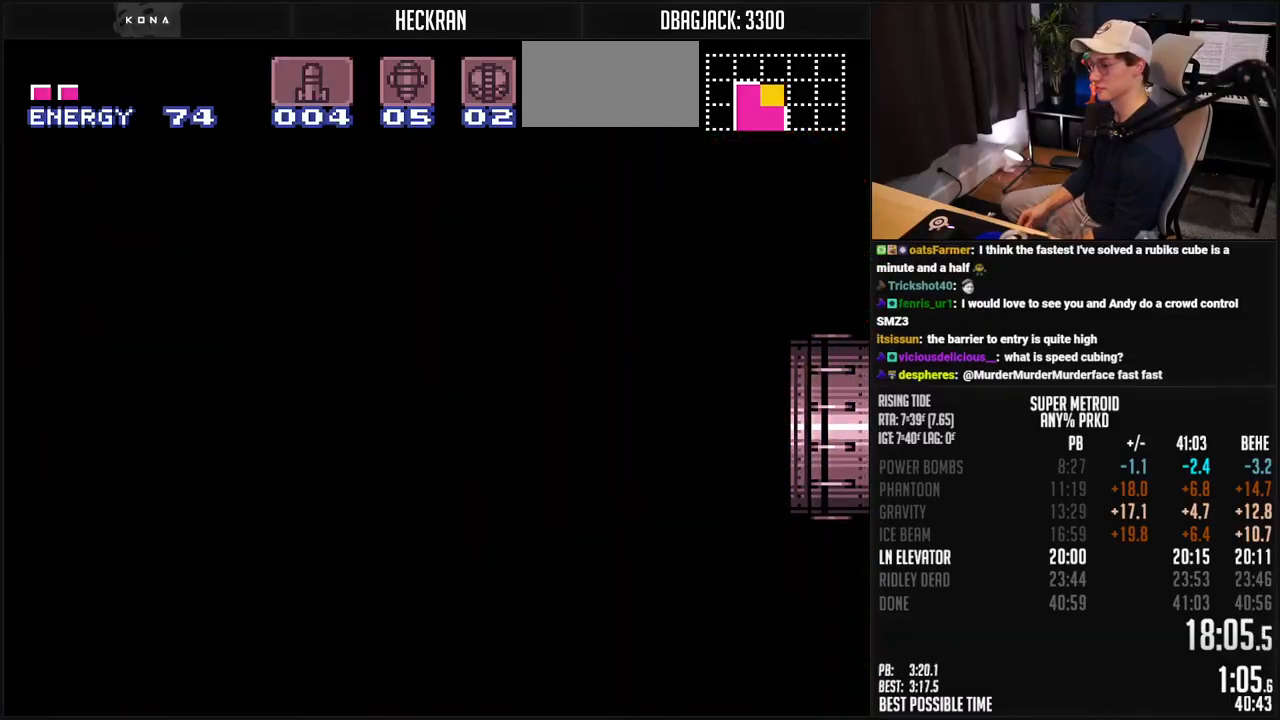
{"buttons": ["B"], "events": [[17, "B", "down"]]}
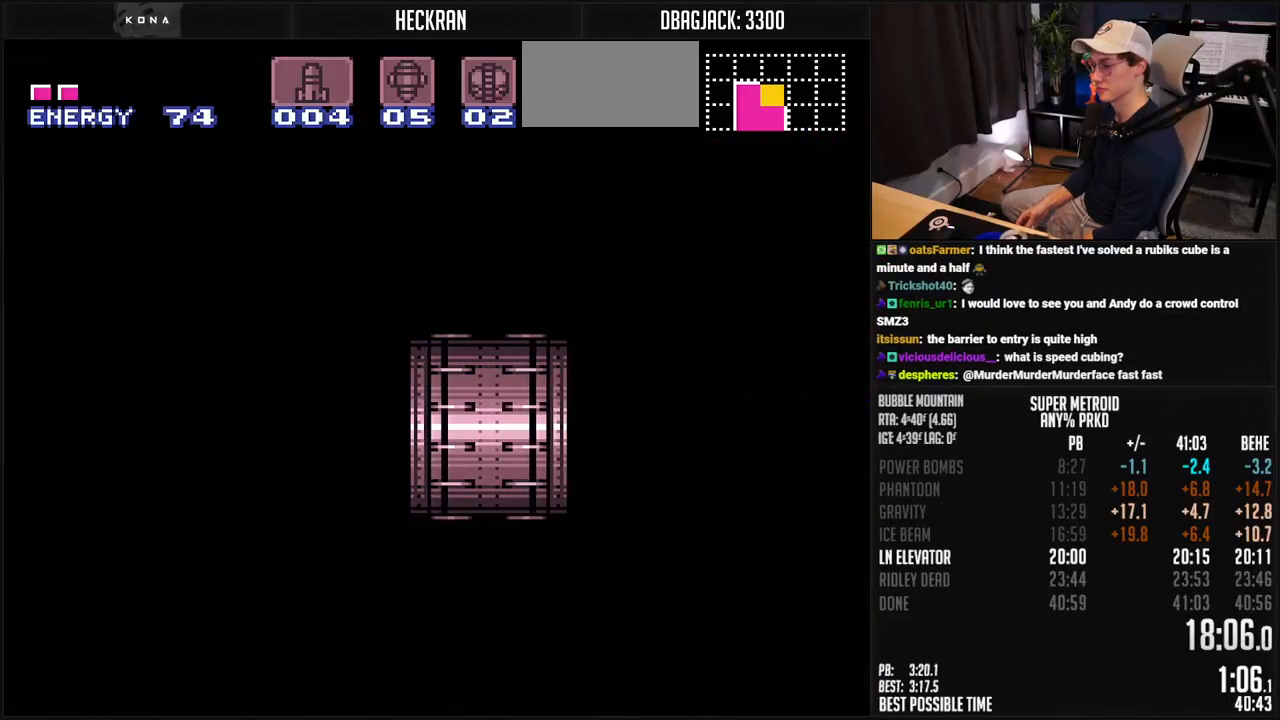
{"buttons": ["B", "X", "R1"], "events": [[167, "R1", "down"], [451, "X", "down"]]}
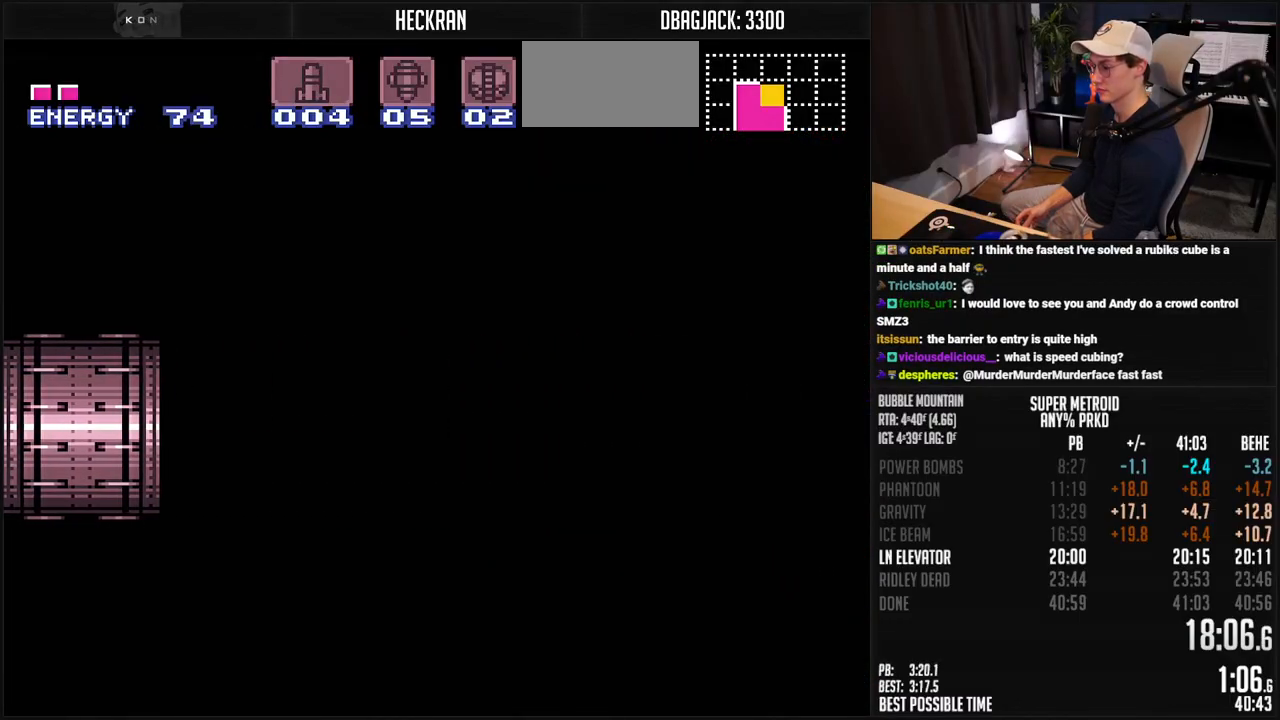
{"buttons": ["B", "X", "R1"], "events": [[34, "X", "up"], [151, "X", "down"], [234, "X", "up"], [284, "X", "down"], [318, "X", "up"], [368, "X", "down"], [435, "X", "up"], [485, "X", "down"]]}
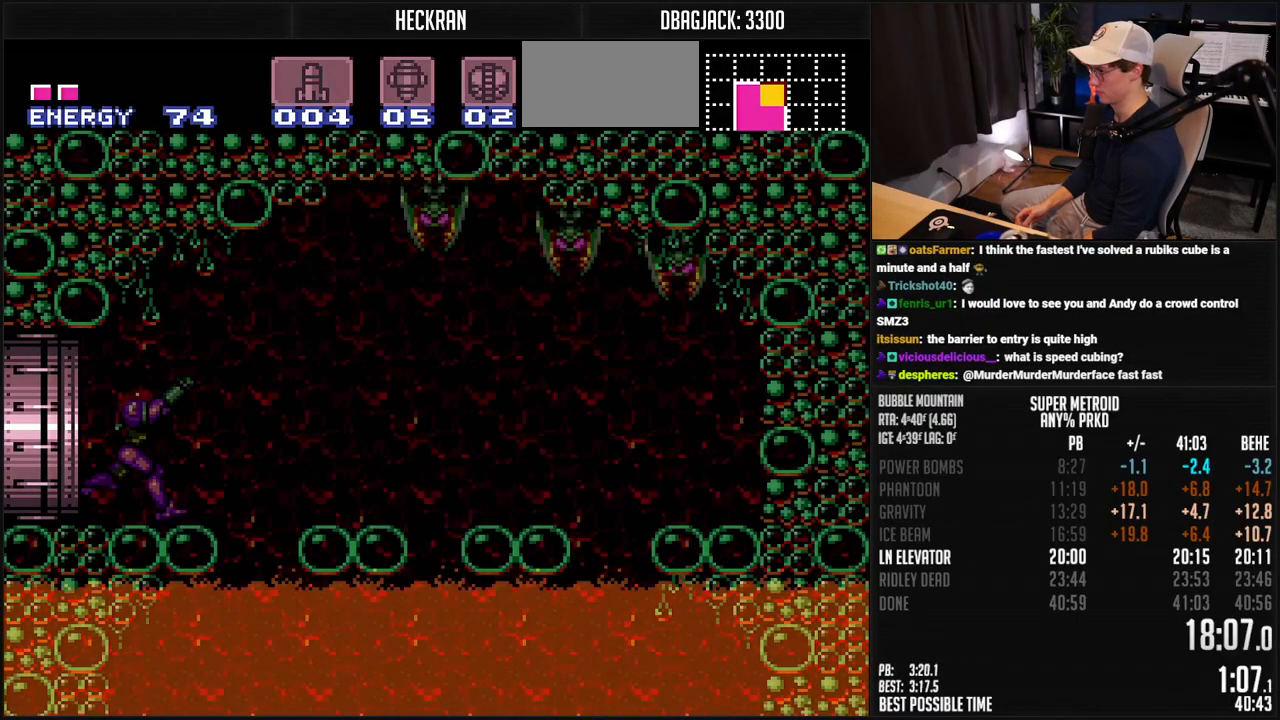
{"buttons": ["B", "R1", "DPAD_RIGHT"], "events": [[33, "X", "up"], [350, "X", "down"], [450, "DPAD_RIGHT", "down"], [450, "X", "up"]]}
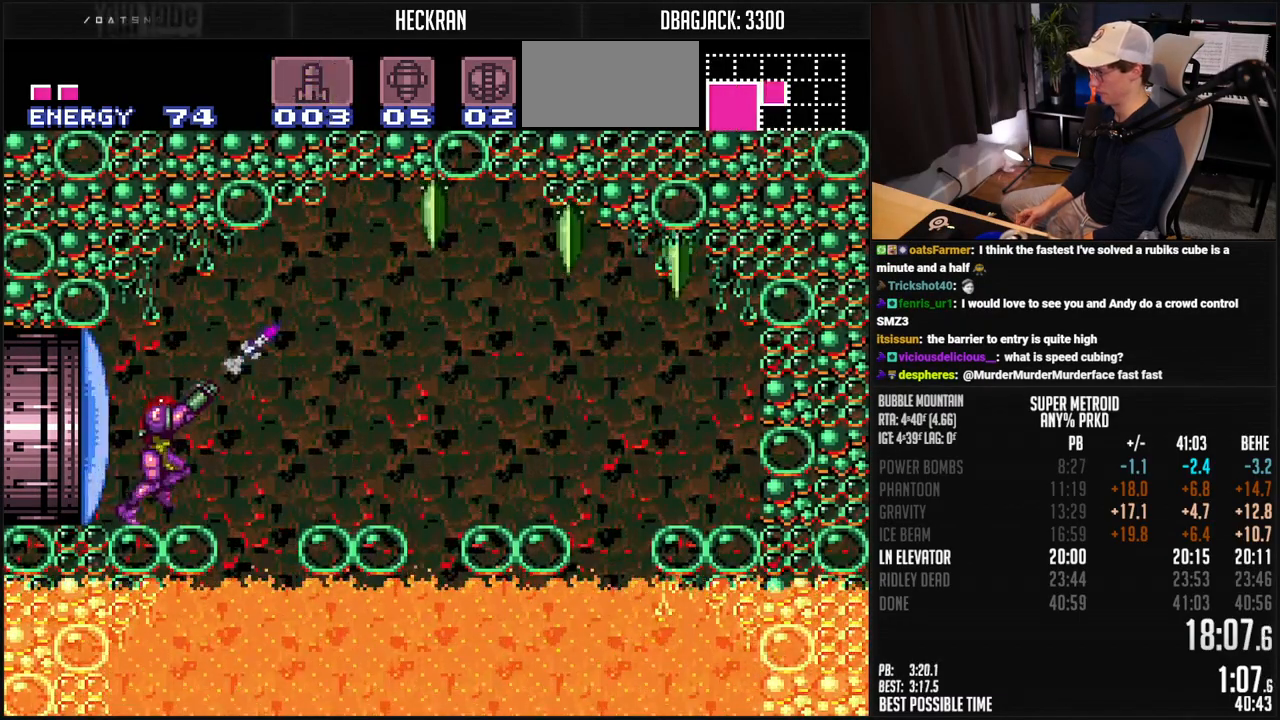
{"buttons": ["B", "L1", "DPAD_RIGHT"], "events": [[33, "X", "down"], [116, "R1", "up"], [116, "X", "up"], [250, "DPAD_DOWN", "down"], [250, "DPAD_RIGHT", "up"], [434, "DPAD_DOWN", "up"], [434, "DPAD_RIGHT", "down"], [501, "L1", "down"]]}